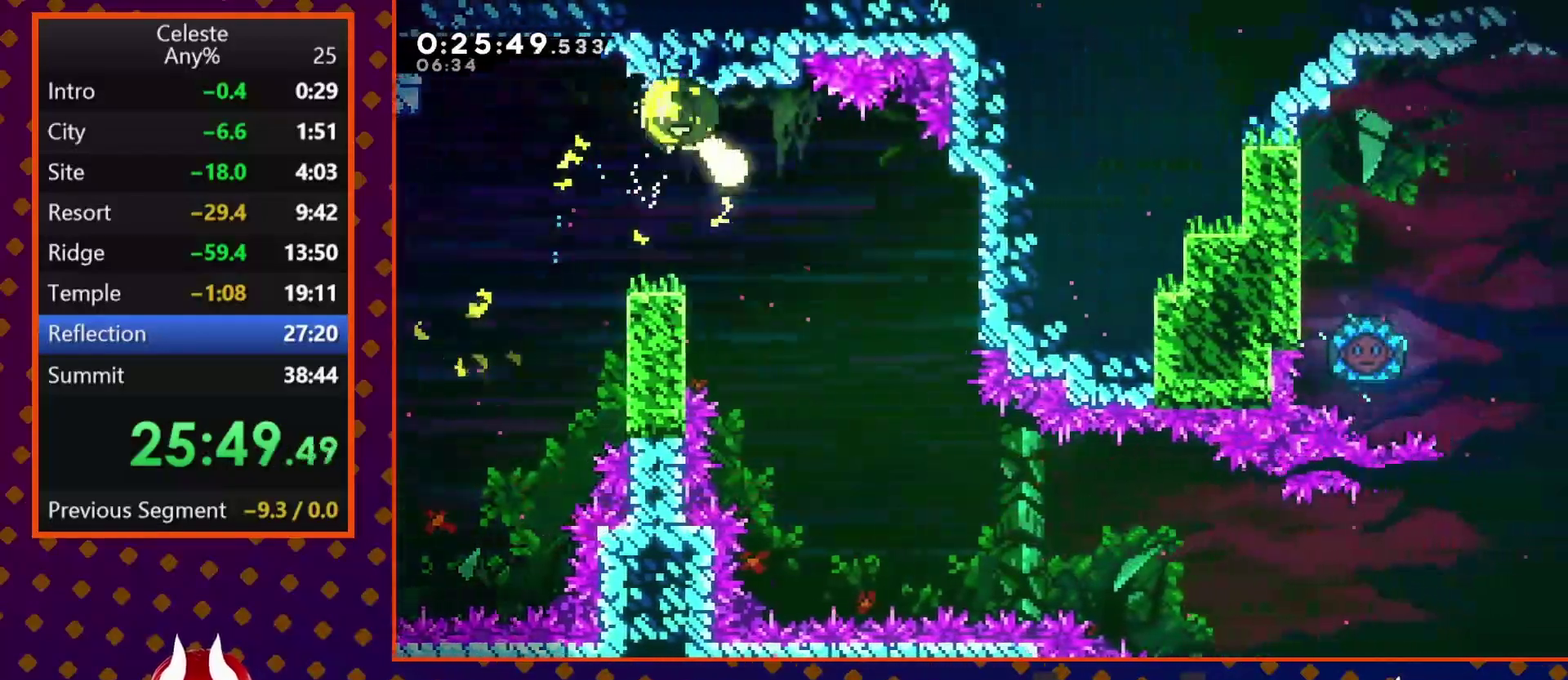
Gameplay with a controller (PlayStation layout); each line is a JSON object with the inputs held at the frame after it. "events" lists button and stick changes between this image and that frame as [ms after this image, input, new state], when the widget could be followed in between. Not read: L3 R3 right_stick.
{"buttons": [], "left_stick": "down-right", "events": []}
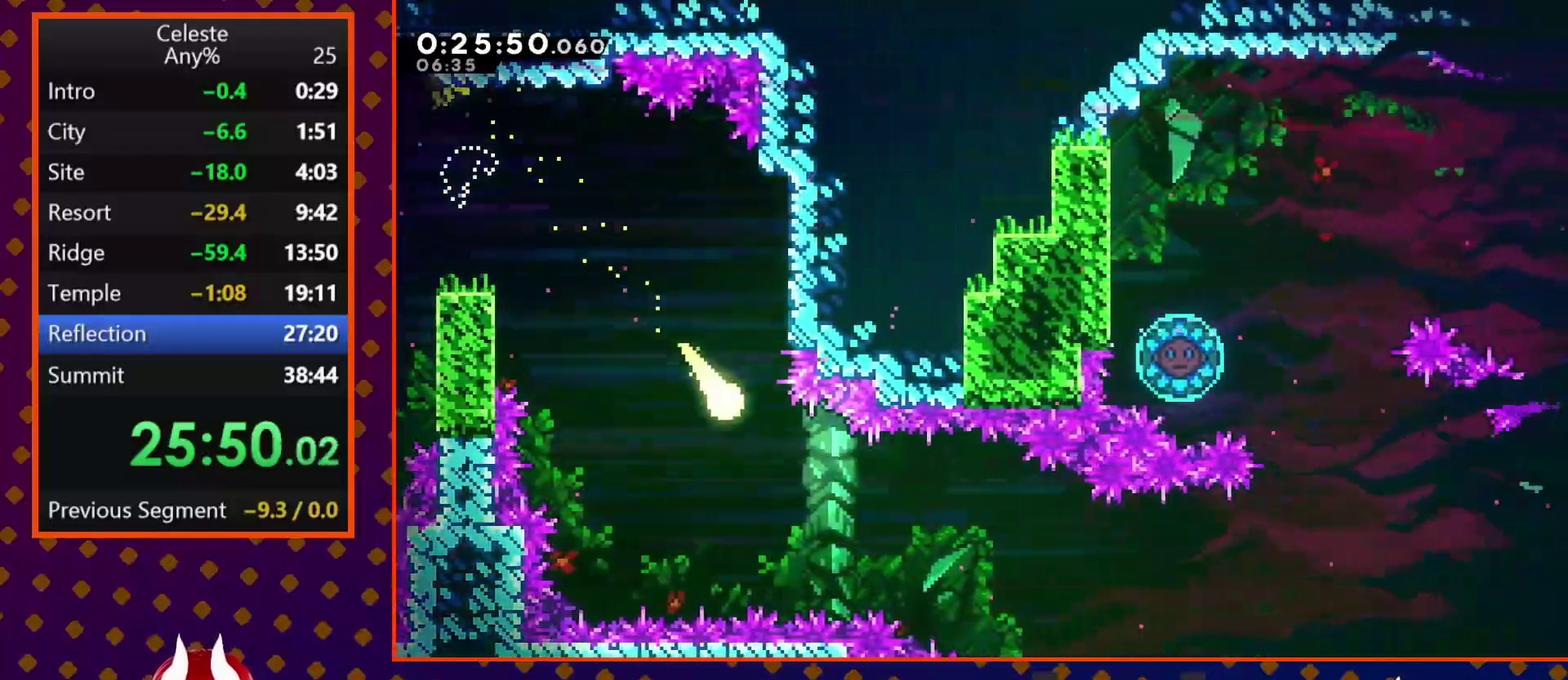
{"buttons": [], "left_stick": "right", "events": [[467, "left_stick", "right"]]}
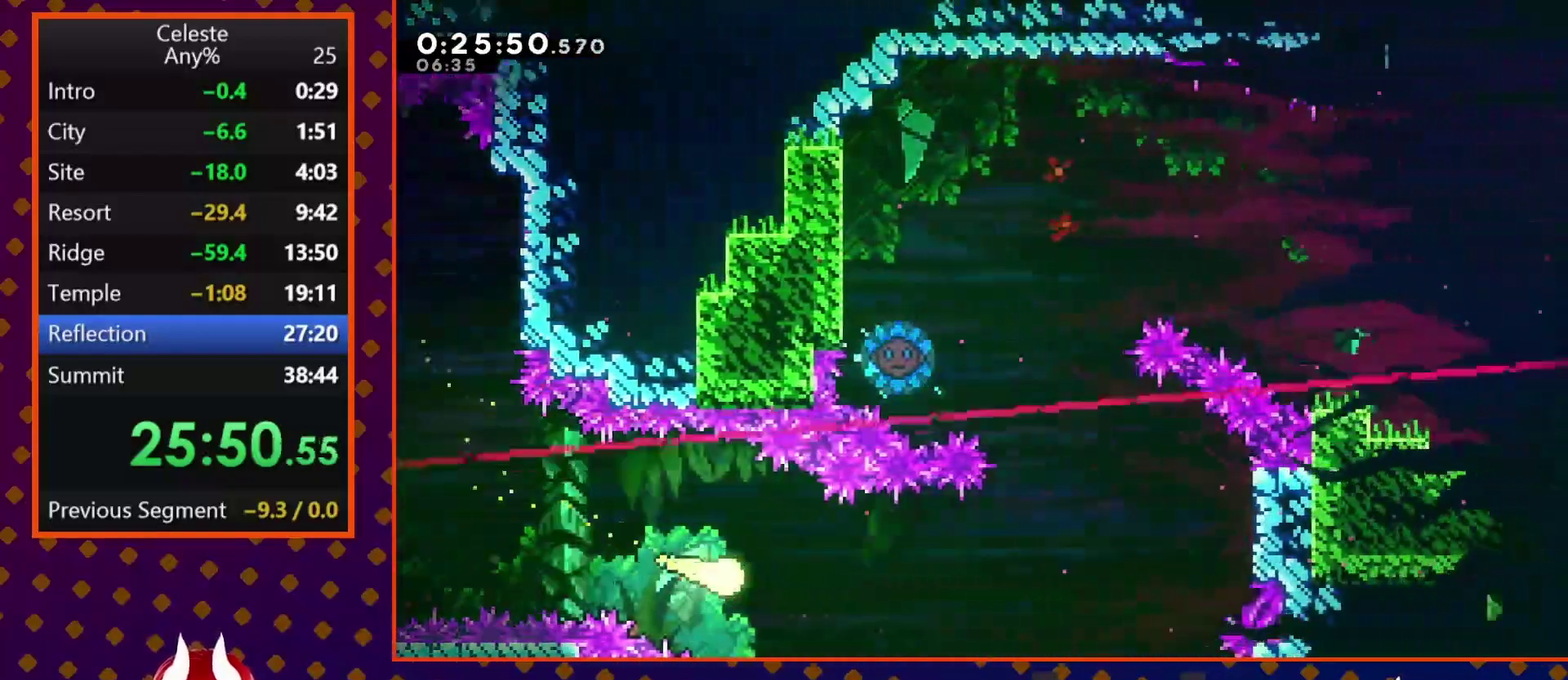
{"buttons": [], "left_stick": "up", "events": [[400, "left_stick", "up-right"], [500, "left_stick", "up"]]}
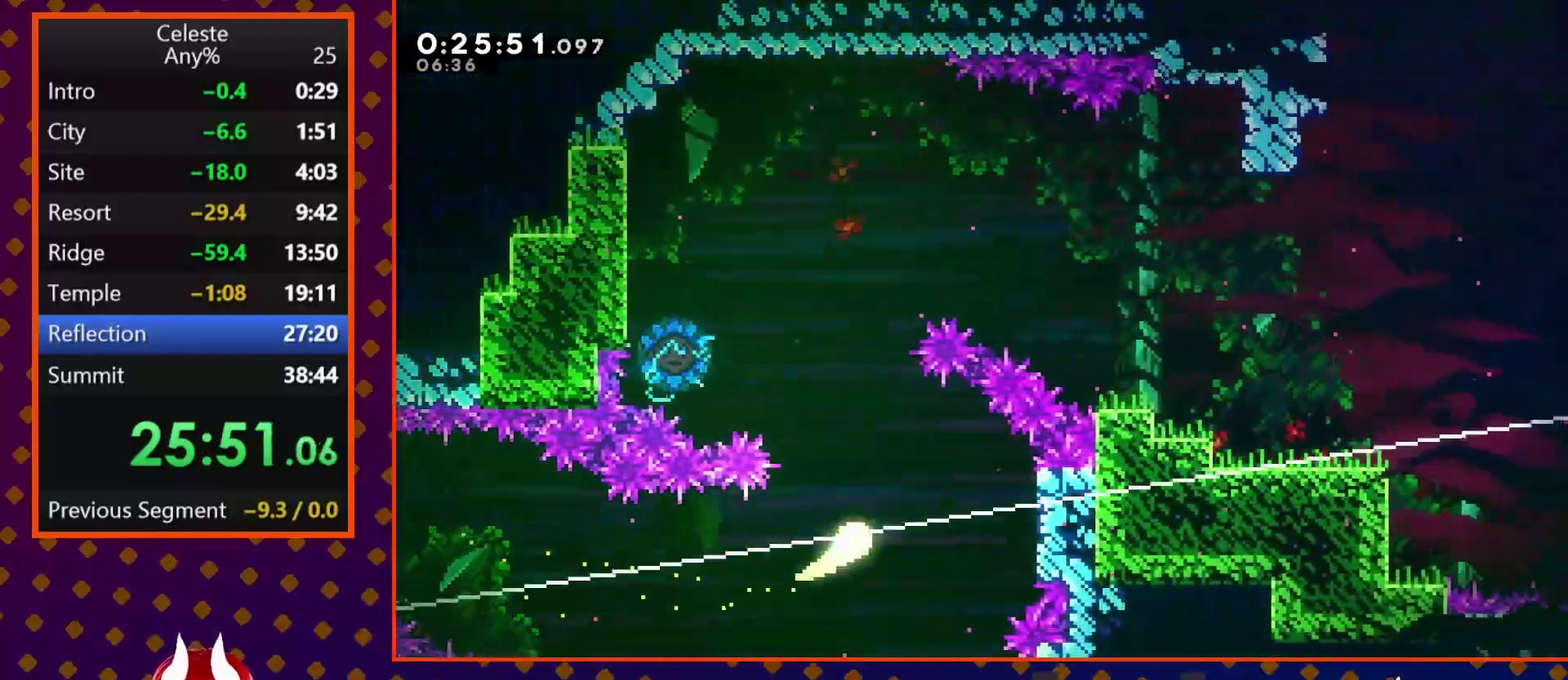
{"buttons": [], "left_stick": "left", "events": [[100, "left_stick", "up-left"], [400, "left_stick", "left"]]}
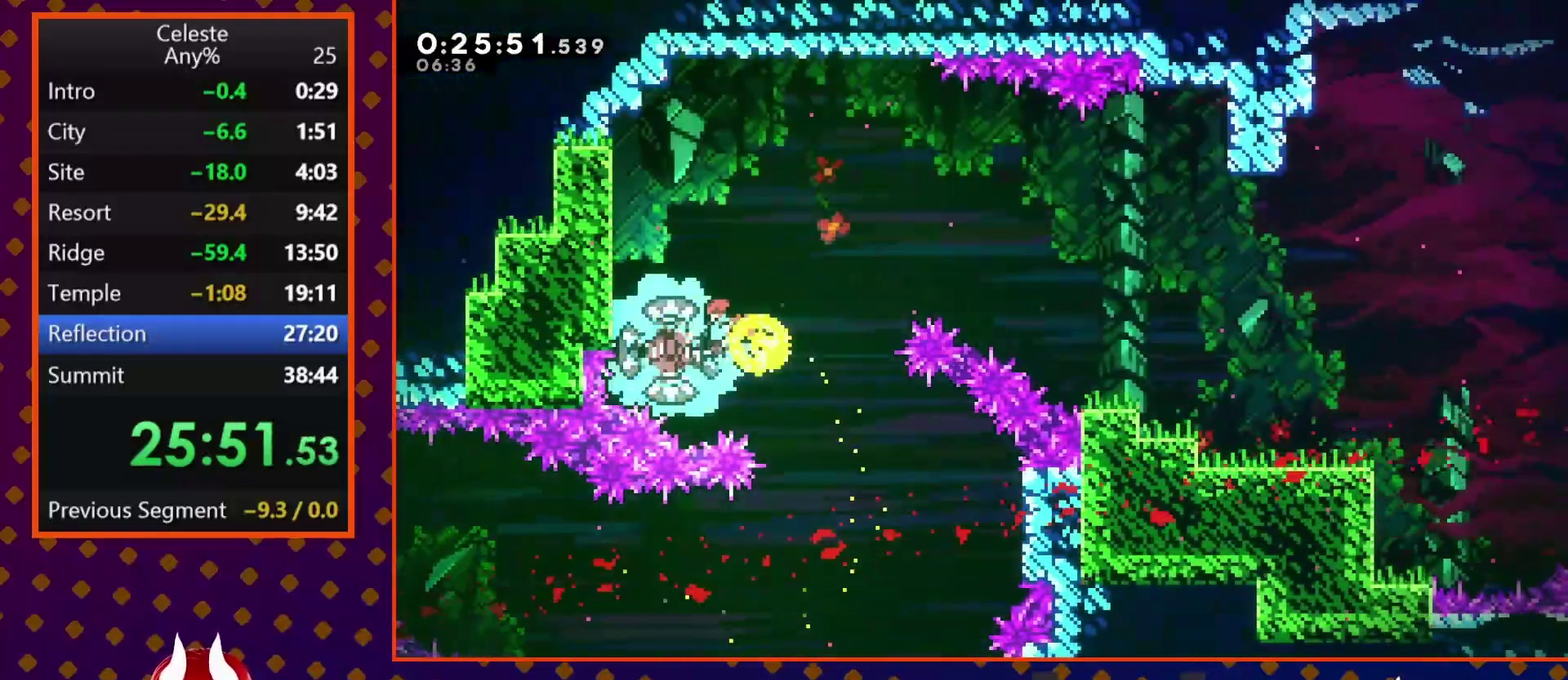
{"buttons": [], "left_stick": "center", "events": [[133, "left_stick", "right"], [500, "left_stick", "center"]]}
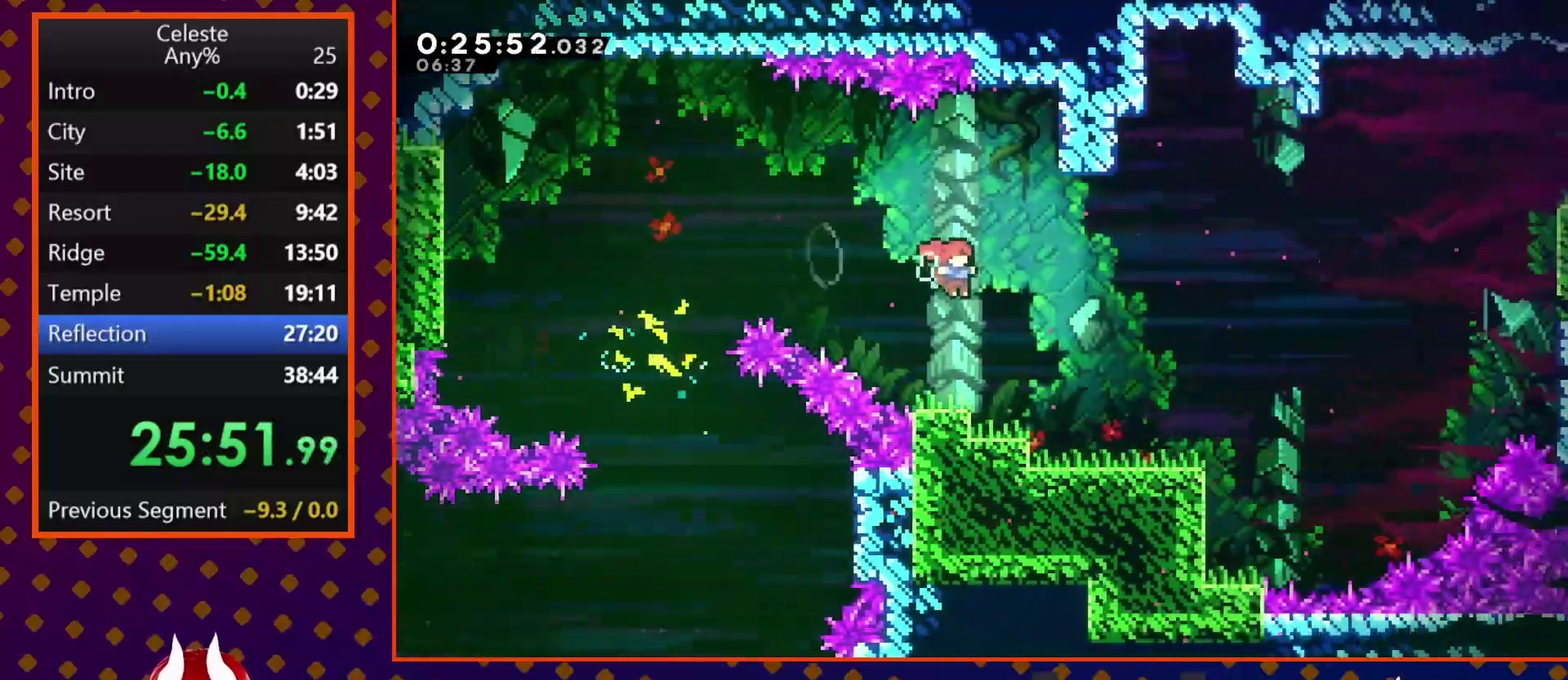
{"buttons": ["SQUARE", "DPAD_RIGHT"], "left_stick": "center", "events": [[133, "DPAD_RIGHT", "down"], [433, "SQUARE", "down"]]}
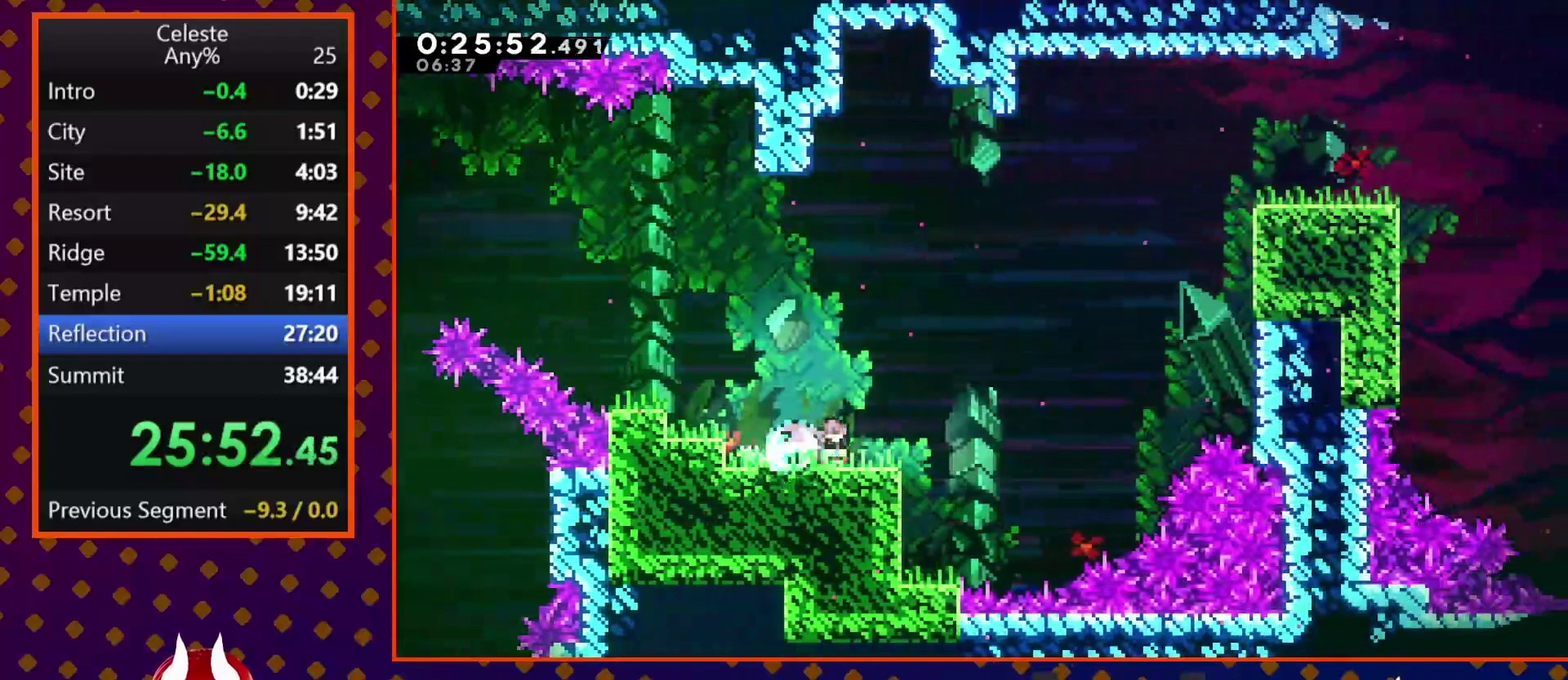
{"buttons": ["SQUARE", "DPAD_UP", "DPAD_RIGHT"], "left_stick": "center", "events": [[67, "SQUARE", "up"], [133, "CROSS", "down"], [333, "DPAD_UP", "down"], [367, "CROSS", "up"], [400, "SQUARE", "down"]]}
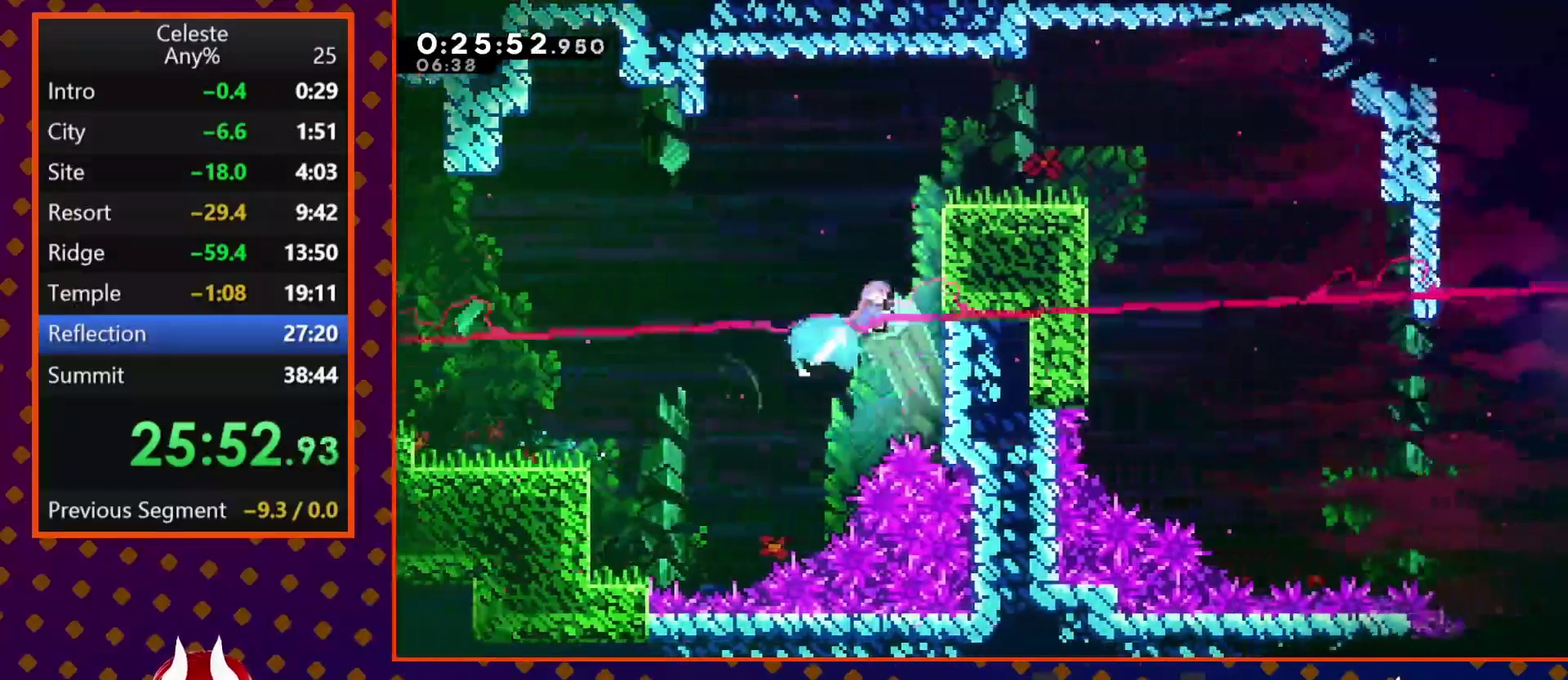
{"buttons": ["DPAD_RIGHT"], "left_stick": "center", "events": [[33, "SQUARE", "up"], [67, "R2", "down"], [100, "CROSS", "down"], [333, "DPAD_UP", "up"], [367, "CROSS", "up"], [400, "R2", "up"]]}
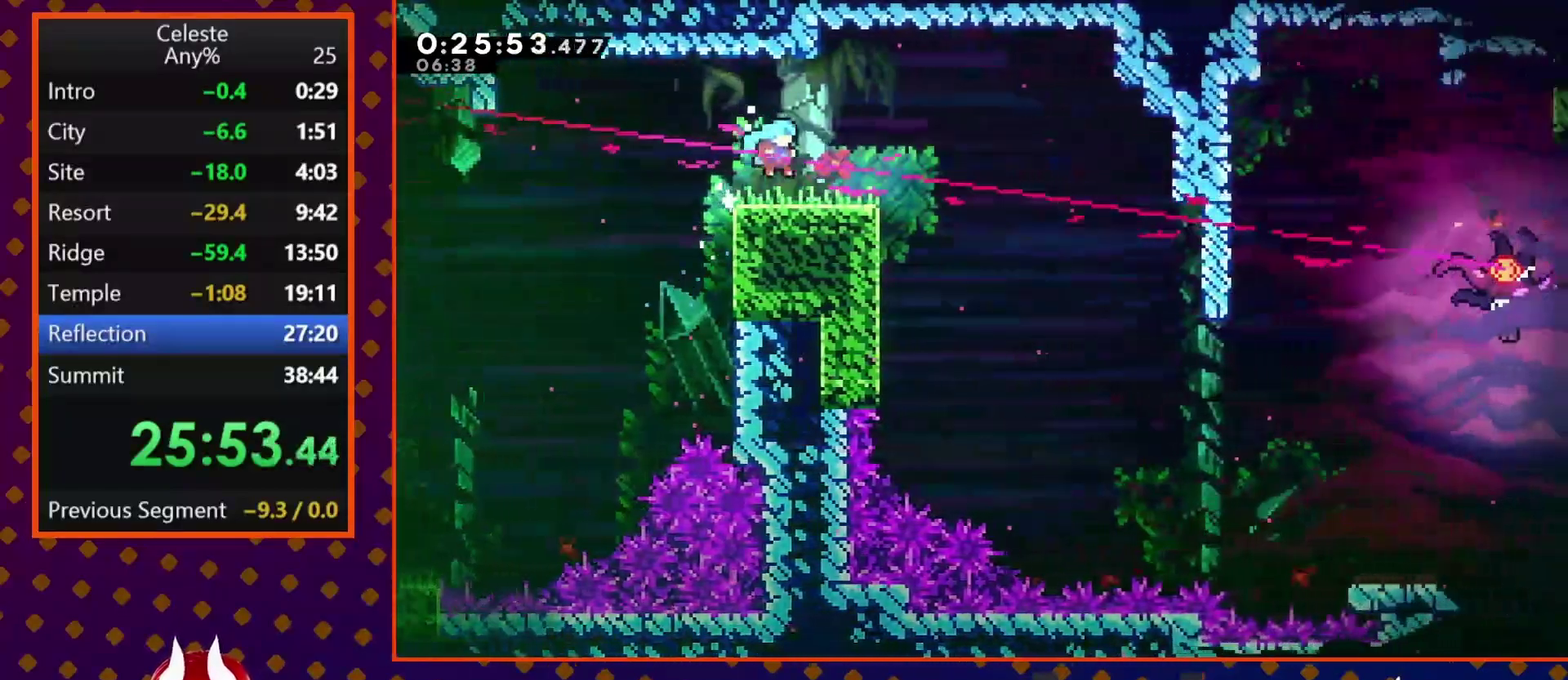
{"buttons": ["DPAD_RIGHT"], "left_stick": "center", "events": [[233, "CROSS", "down"], [500, "CROSS", "up"]]}
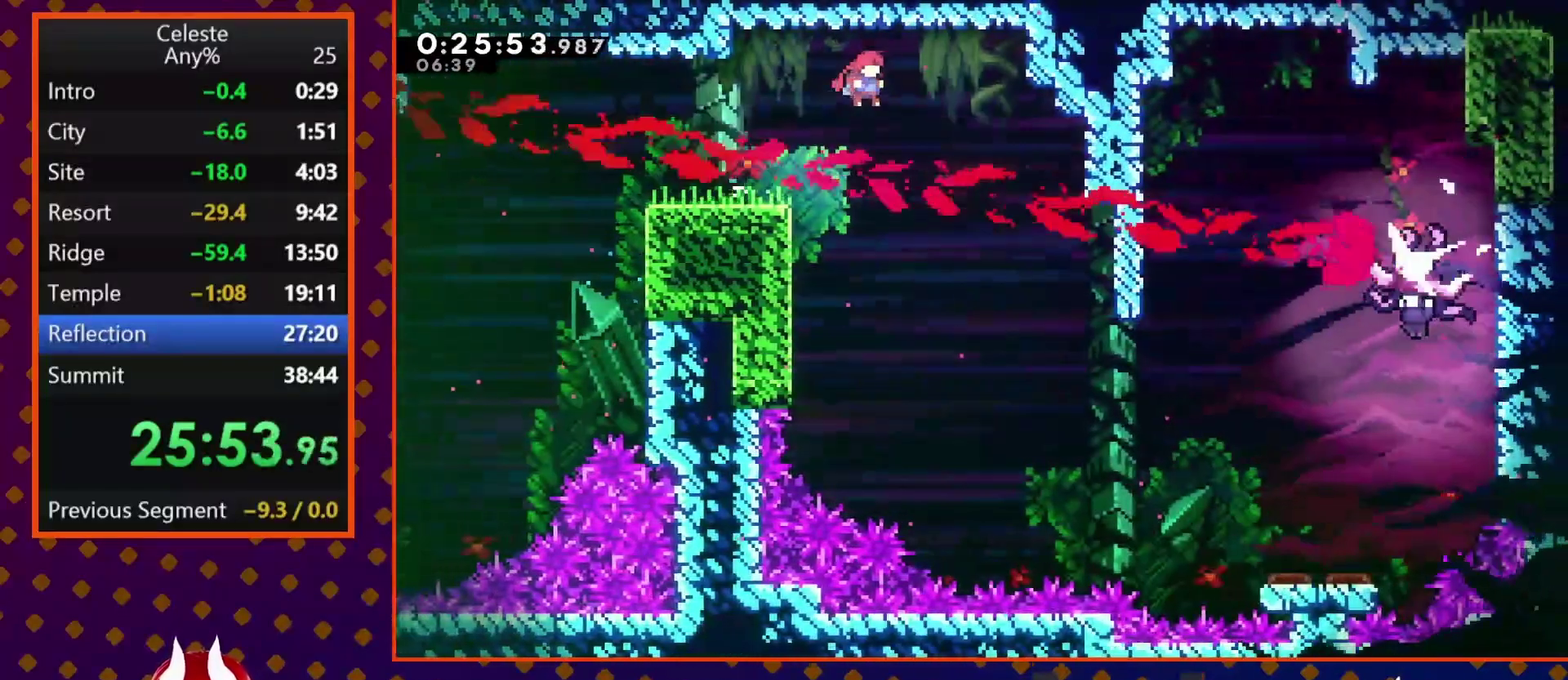
{"buttons": ["DPAD_RIGHT"], "left_stick": "center", "events": []}
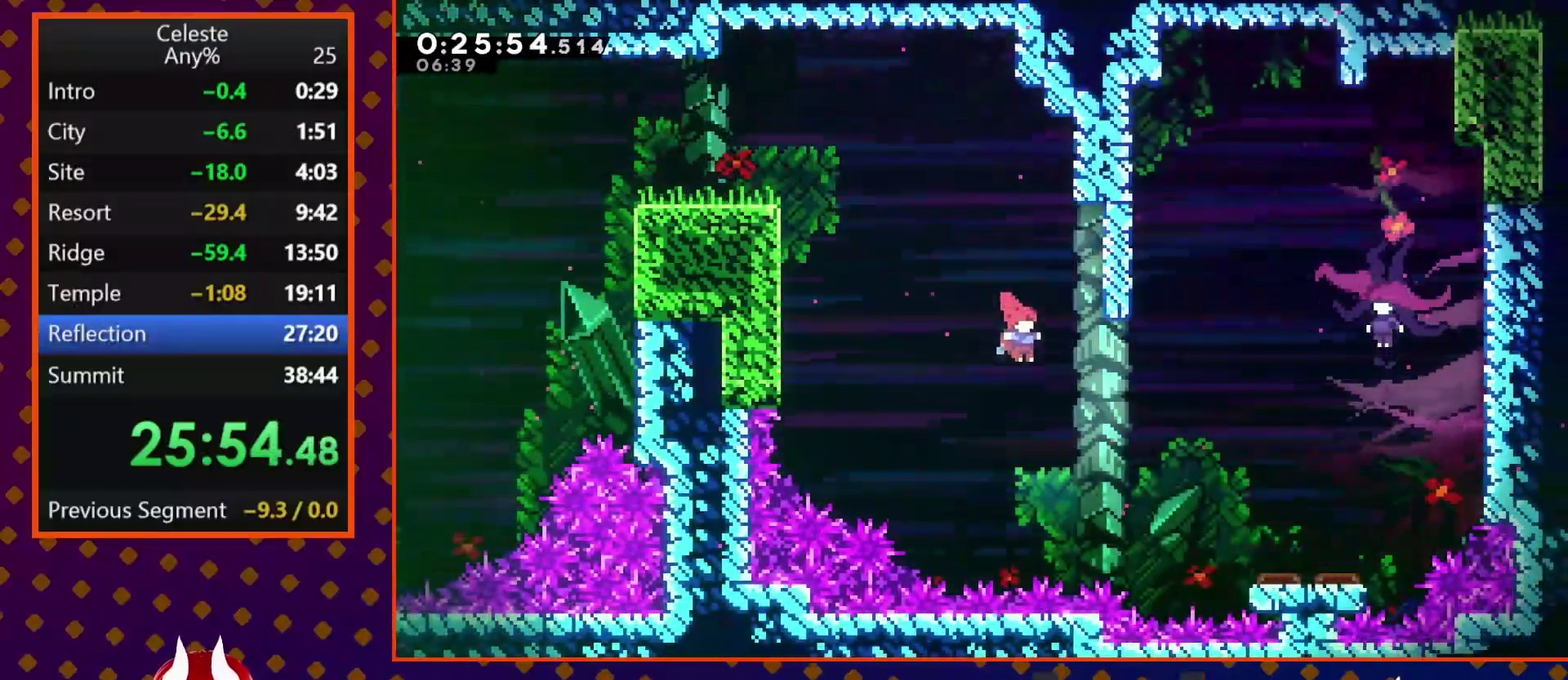
{"buttons": ["SQUARE", "DPAD_RIGHT"], "left_stick": "center", "events": [[133, "DPAD_UP", "down"], [233, "SQUARE", "down"], [400, "DPAD_UP", "up"]]}
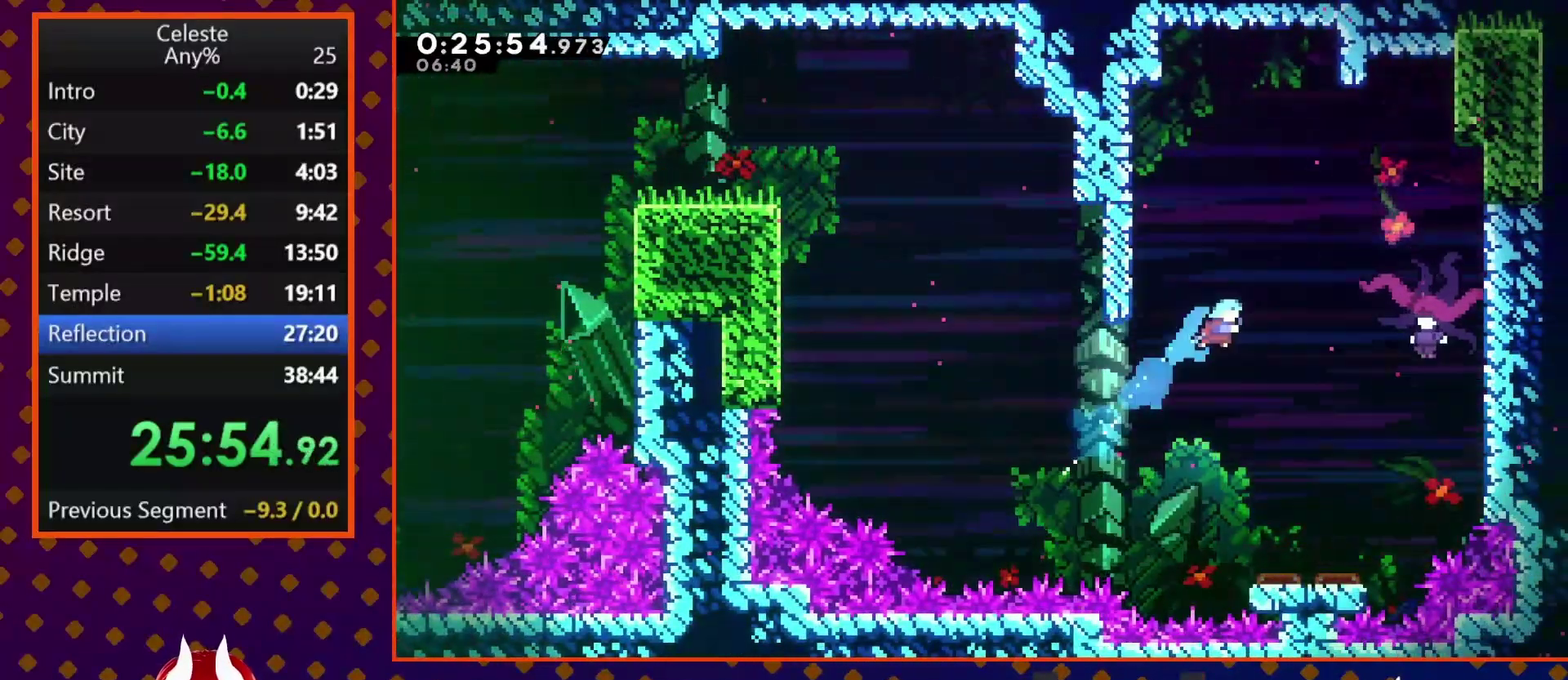
{"buttons": ["DPAD_LEFT"], "left_stick": "center", "events": [[300, "DPAD_RIGHT", "up"], [367, "DPAD_LEFT", "down"], [433, "SQUARE", "up"]]}
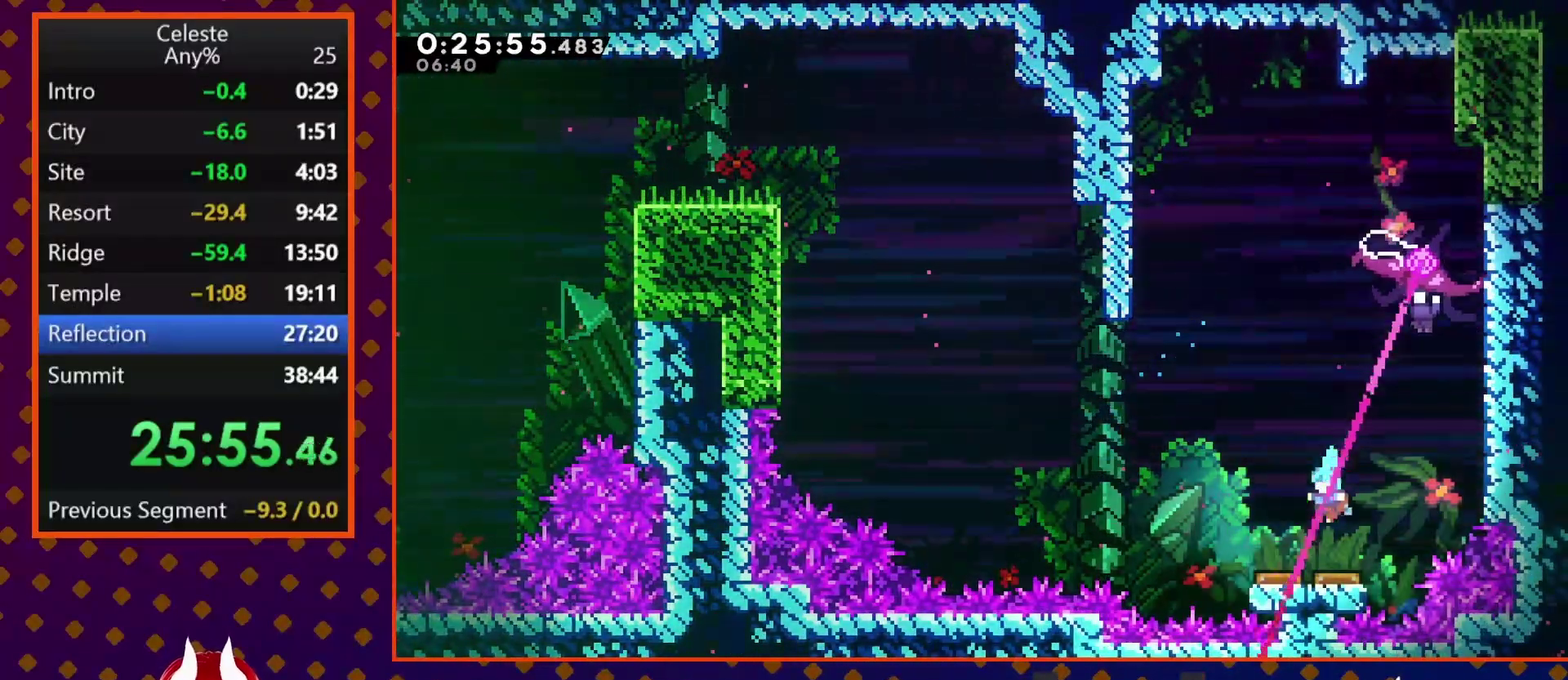
{"buttons": ["DPAD_RIGHT"], "left_stick": "center", "events": [[67, "DPAD_LEFT", "up"], [133, "DPAD_RIGHT", "down"], [267, "DPAD_UP", "down"], [433, "DPAD_UP", "up"]]}
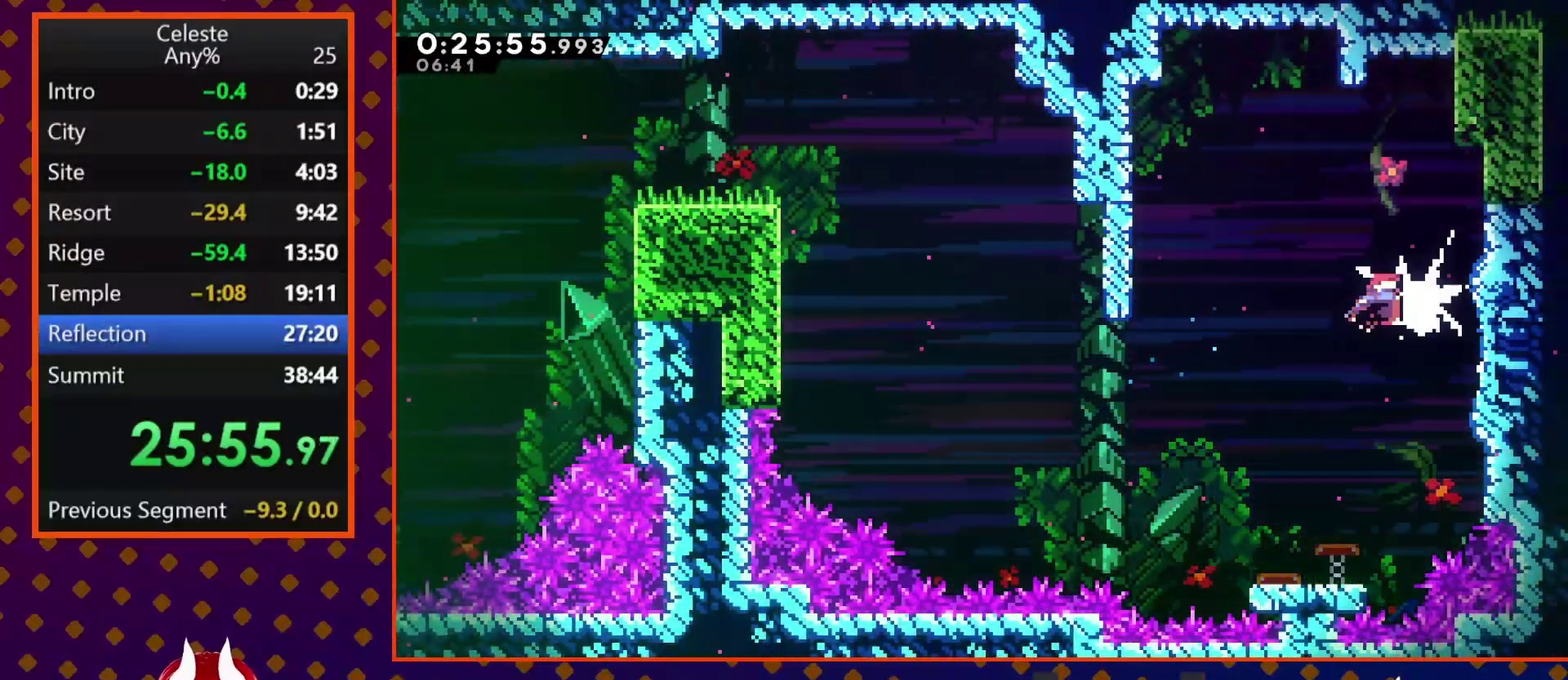
{"buttons": ["SQUARE", "DPAD_RIGHT"], "left_stick": "center", "events": [[100, "SQUARE", "down"]]}
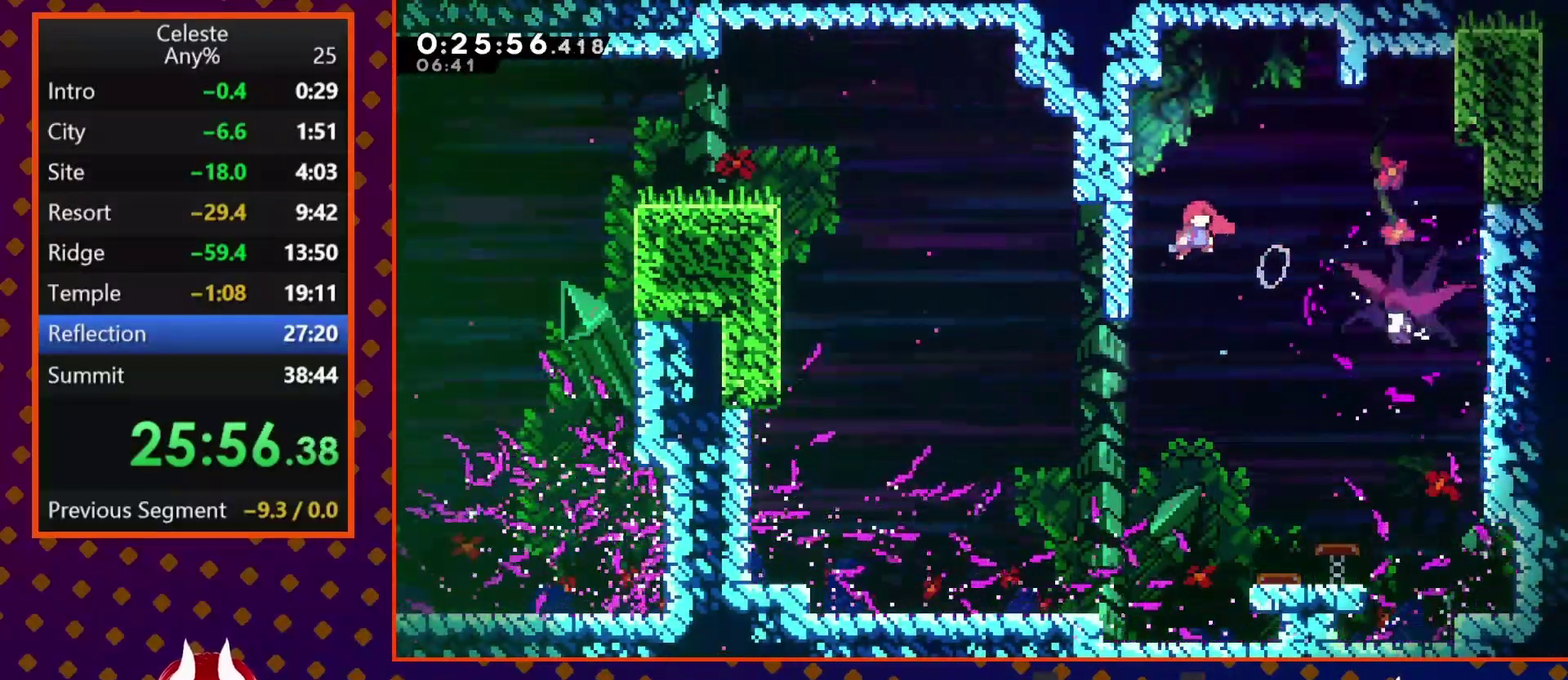
{"buttons": ["R2", "DPAD_RIGHT"], "left_stick": "center", "events": [[400, "SQUARE", "up"], [433, "R2", "down"]]}
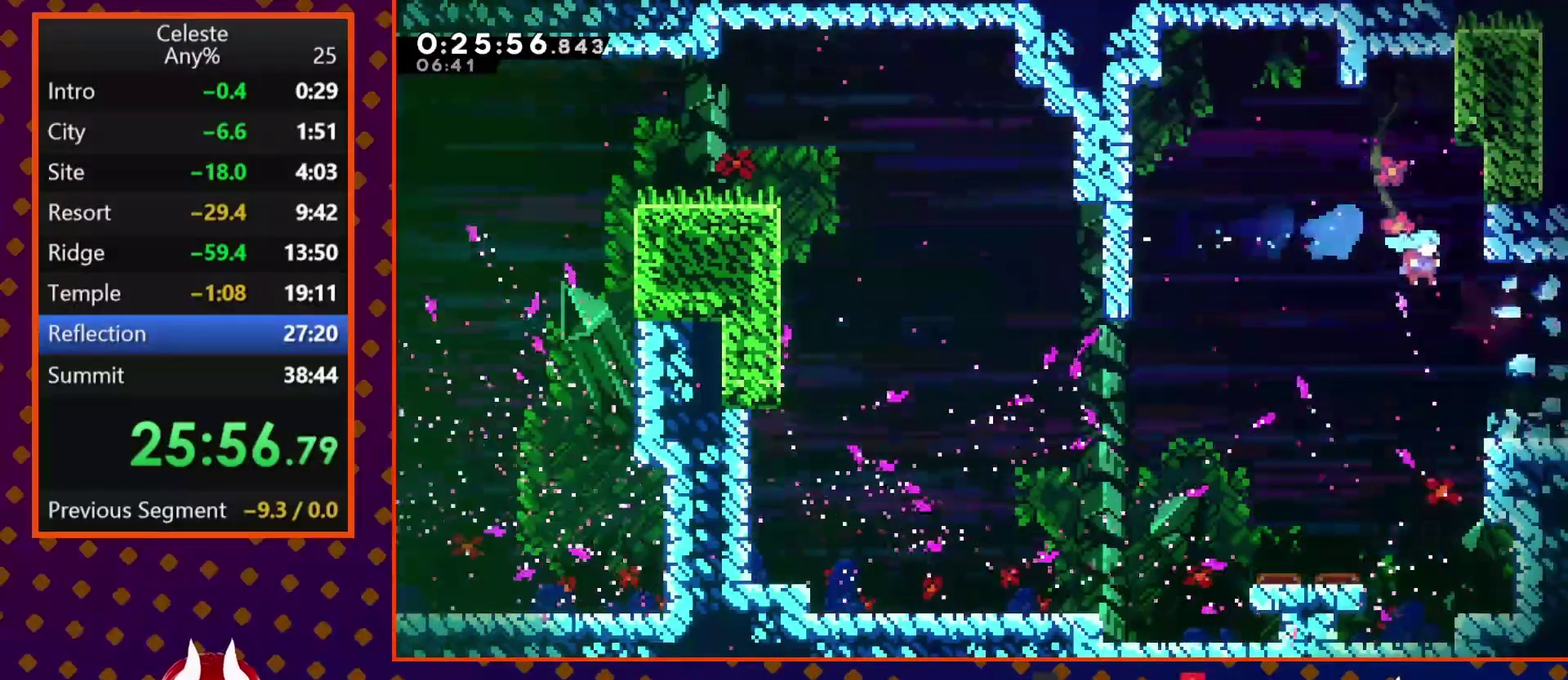
{"buttons": ["CROSS", "SQUARE", "DPAD_RIGHT"], "left_stick": "center", "events": [[200, "R2", "up"], [333, "CROSS", "down"], [333, "SQUARE", "down"]]}
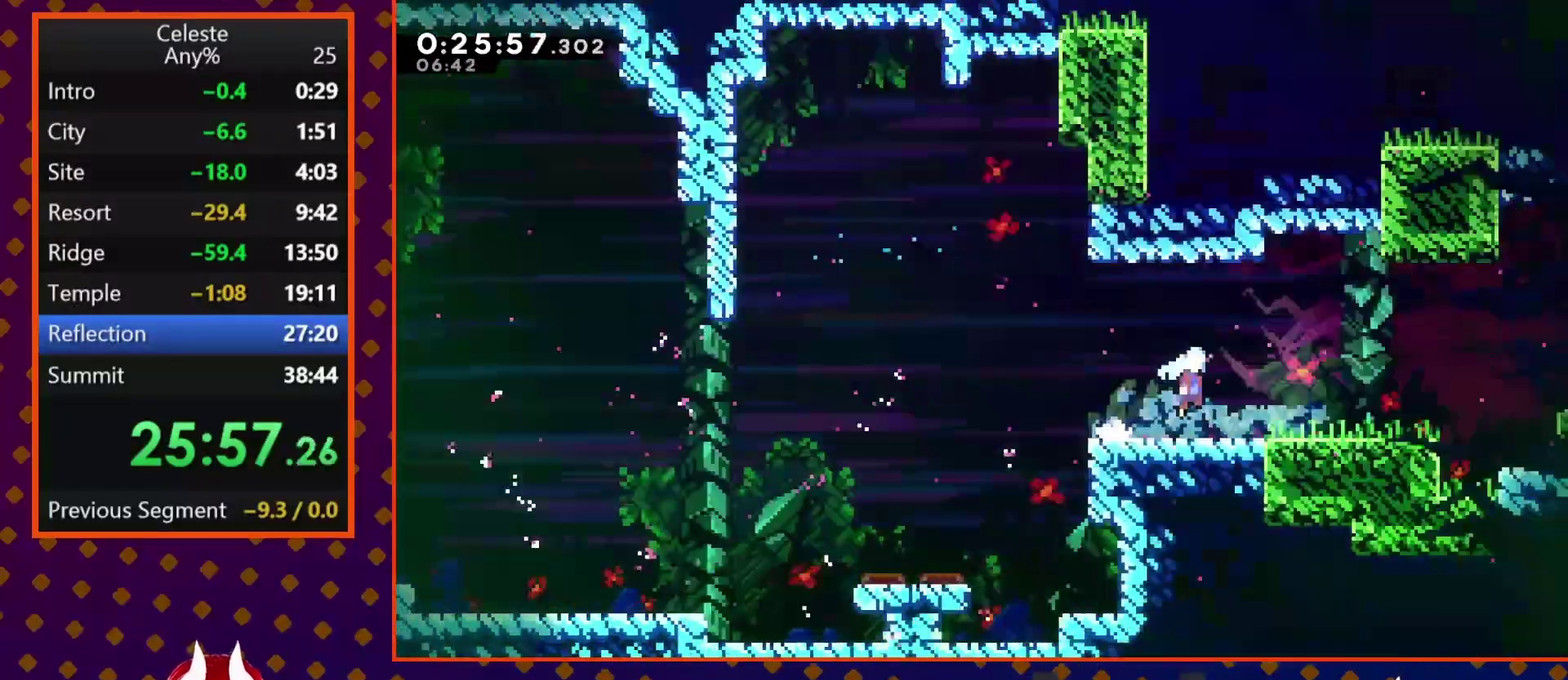
{"buttons": ["CROSS", "SQUARE", "DPAD_RIGHT"], "left_stick": "center", "events": []}
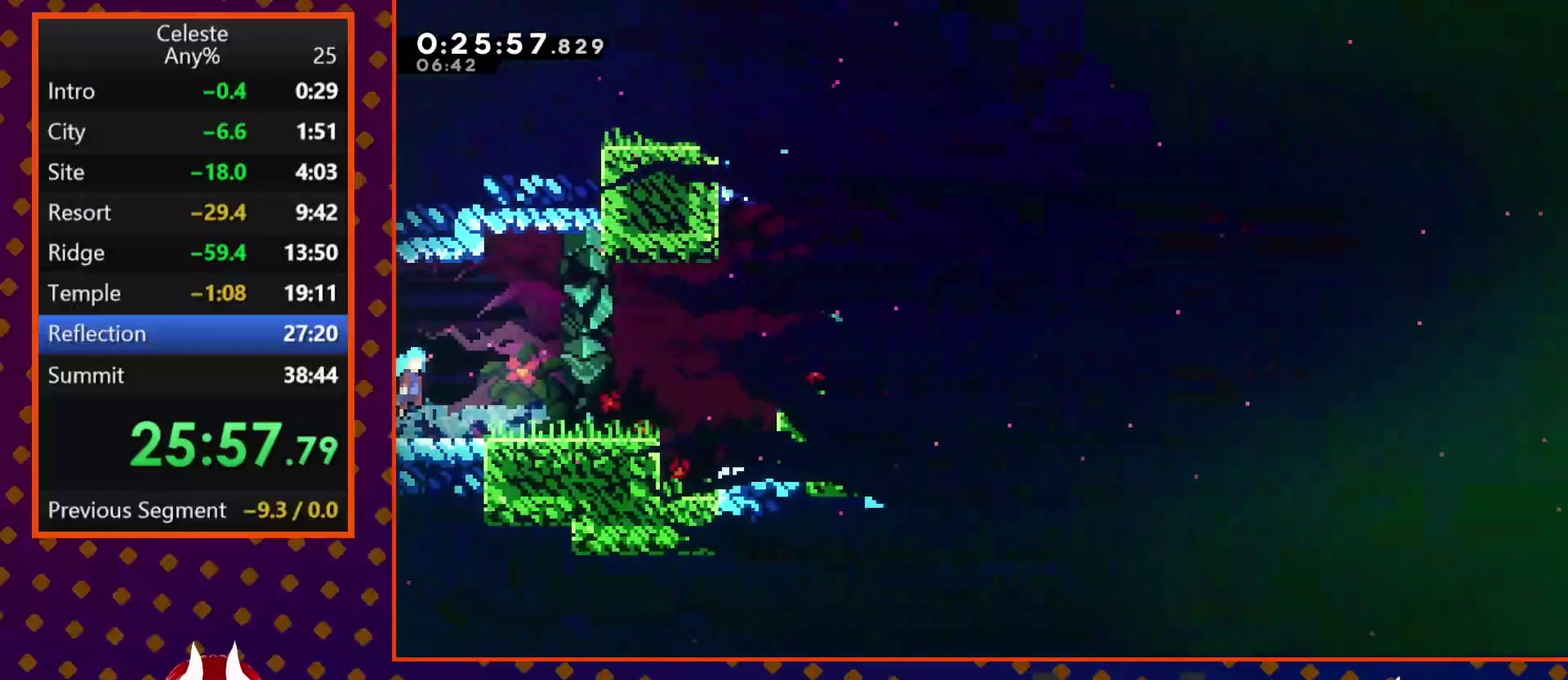
{"buttons": ["SQUARE", "DPAD_RIGHT"], "left_stick": "center", "events": [[300, "CROSS", "up"], [333, "SQUARE", "up"], [467, "SQUARE", "down"]]}
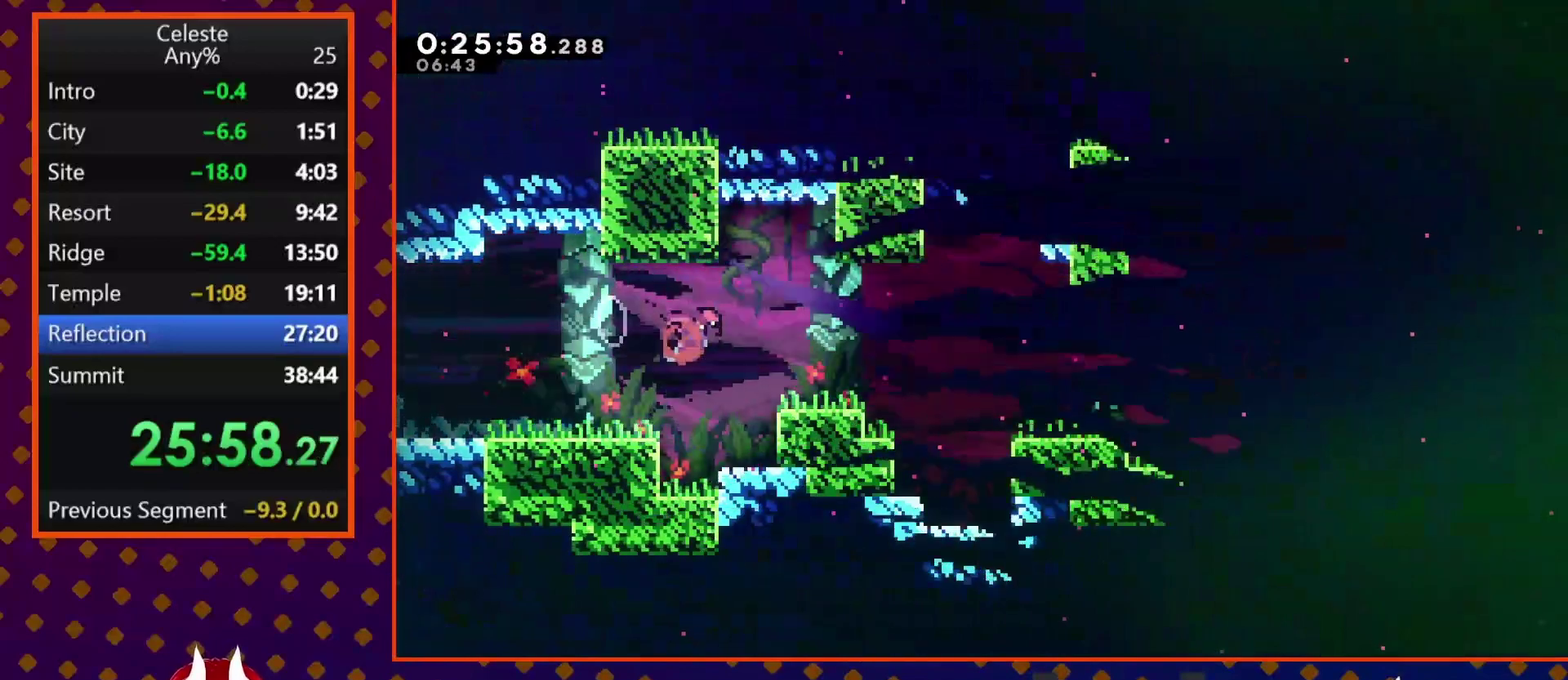
{"buttons": ["CROSS", "R2", "DPAD_RIGHT"], "left_stick": "center", "events": [[67, "SQUARE", "up"], [367, "R2", "down"], [500, "CROSS", "down"]]}
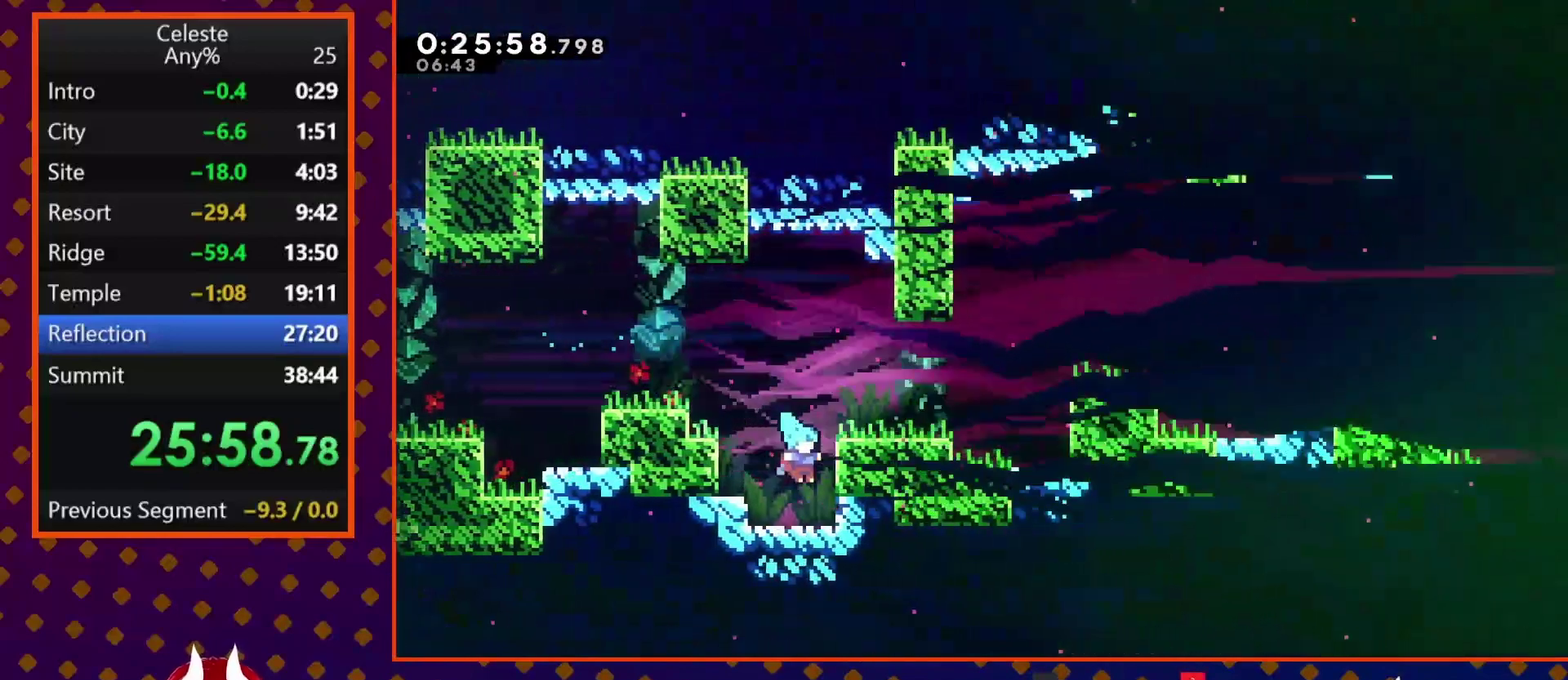
{"buttons": ["CROSS", "R2", "DPAD_RIGHT"], "left_stick": "center", "events": [[167, "CROSS", "up"], [367, "R2", "up"], [467, "CROSS", "down"], [467, "R2", "down"]]}
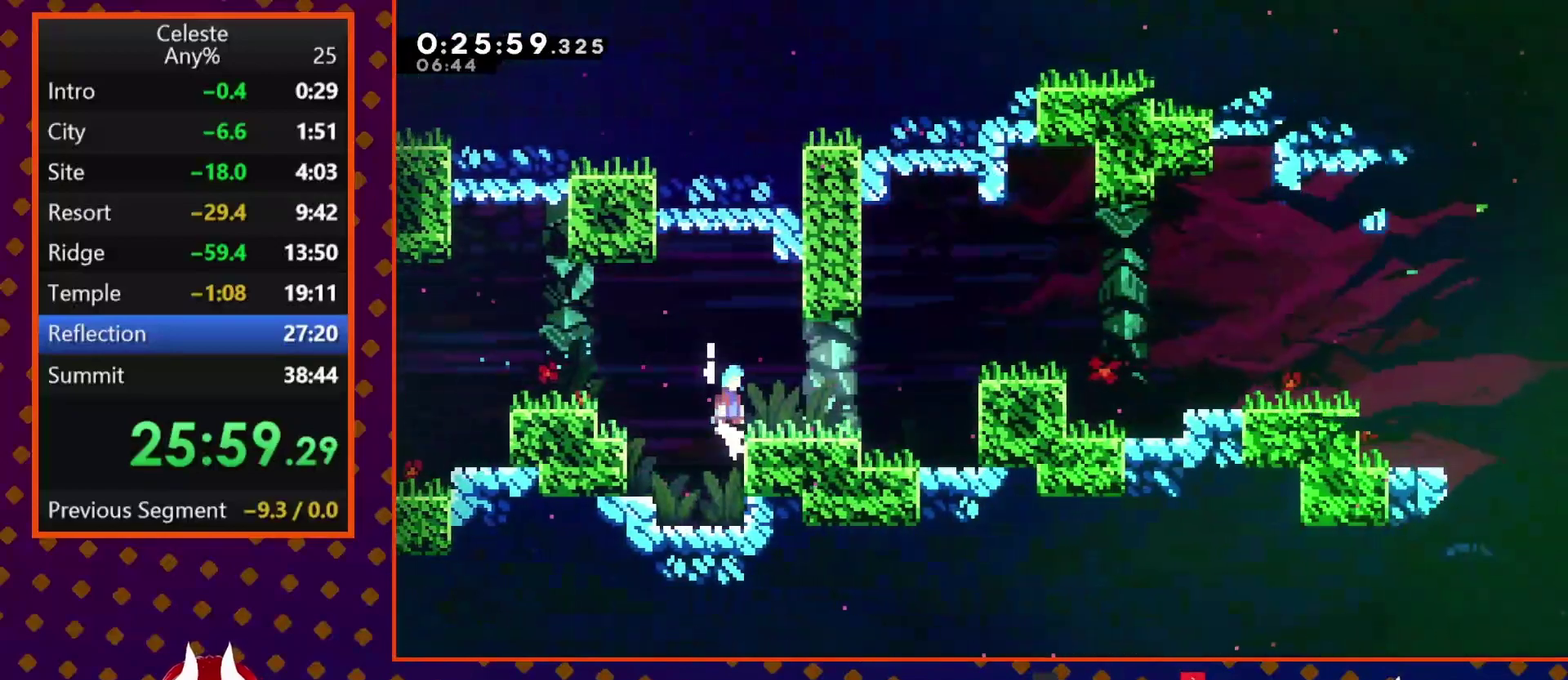
{"buttons": ["CROSS", "SQUARE", "DPAD_RIGHT"], "left_stick": "center", "events": [[67, "CROSS", "up"], [133, "R2", "up"], [367, "CROSS", "down"], [367, "SQUARE", "down"]]}
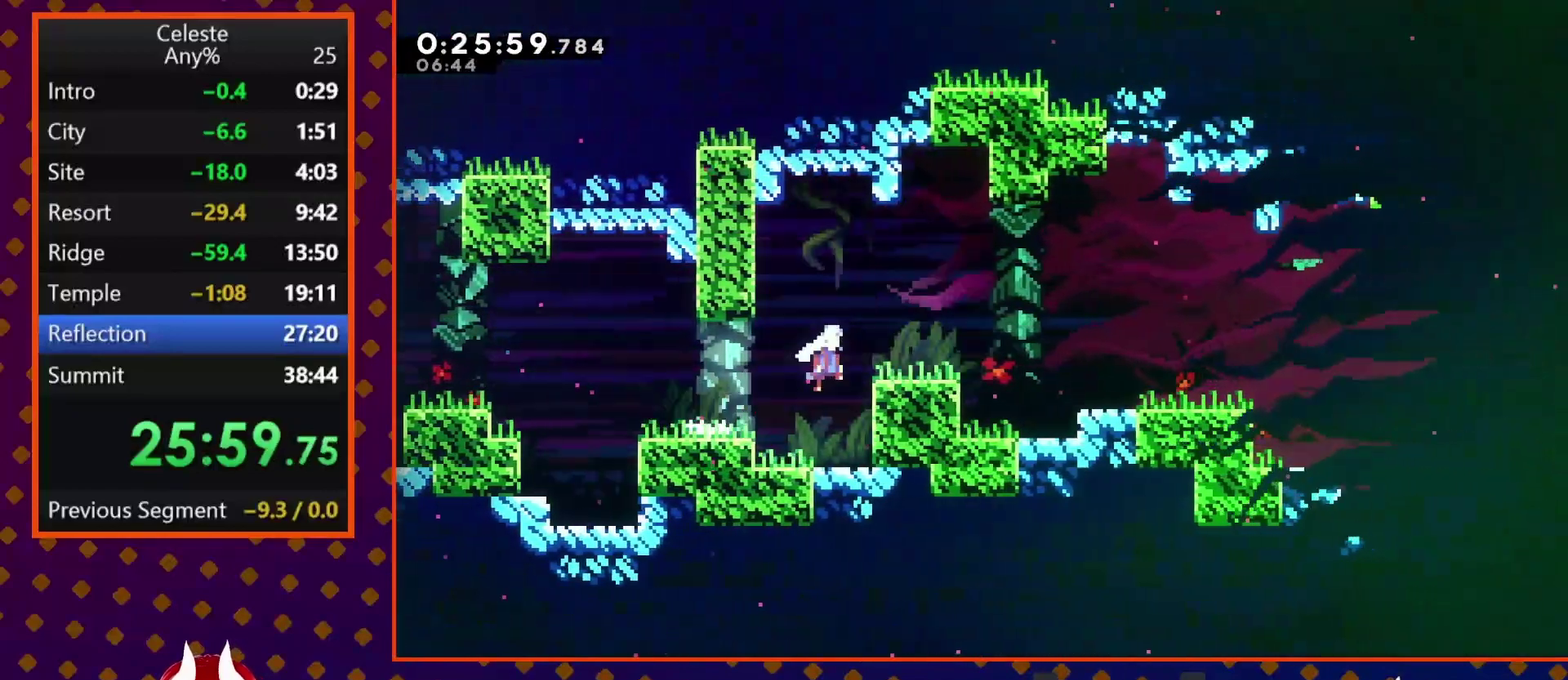
{"buttons": ["DPAD_DOWN", "DPAD_RIGHT"], "left_stick": "center", "events": [[133, "CROSS", "up"], [167, "SQUARE", "up"], [500, "DPAD_DOWN", "down"]]}
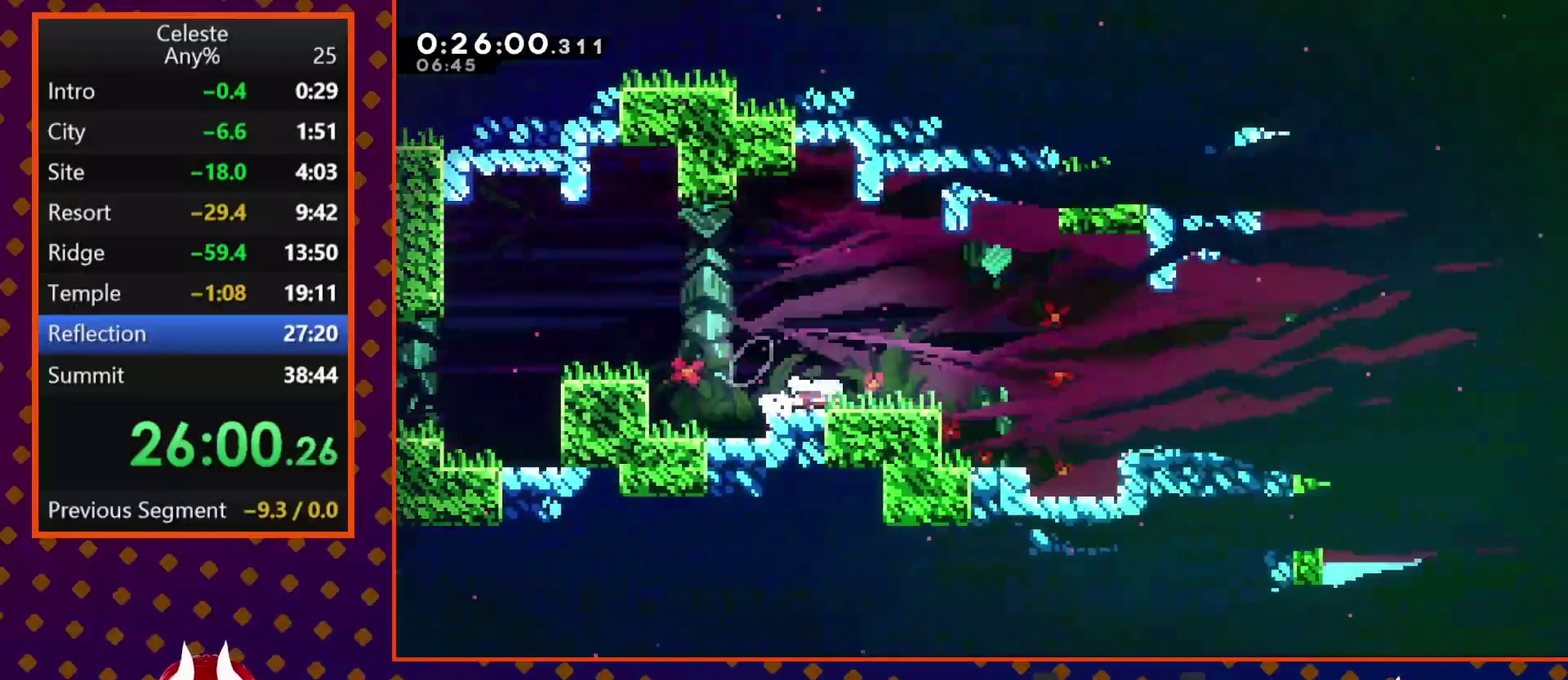
{"buttons": ["DPAD_DOWN", "DPAD_RIGHT"], "left_stick": "center", "events": [[133, "SQUARE", "down"], [233, "SQUARE", "up"], [300, "CROSS", "down"], [400, "CROSS", "up"]]}
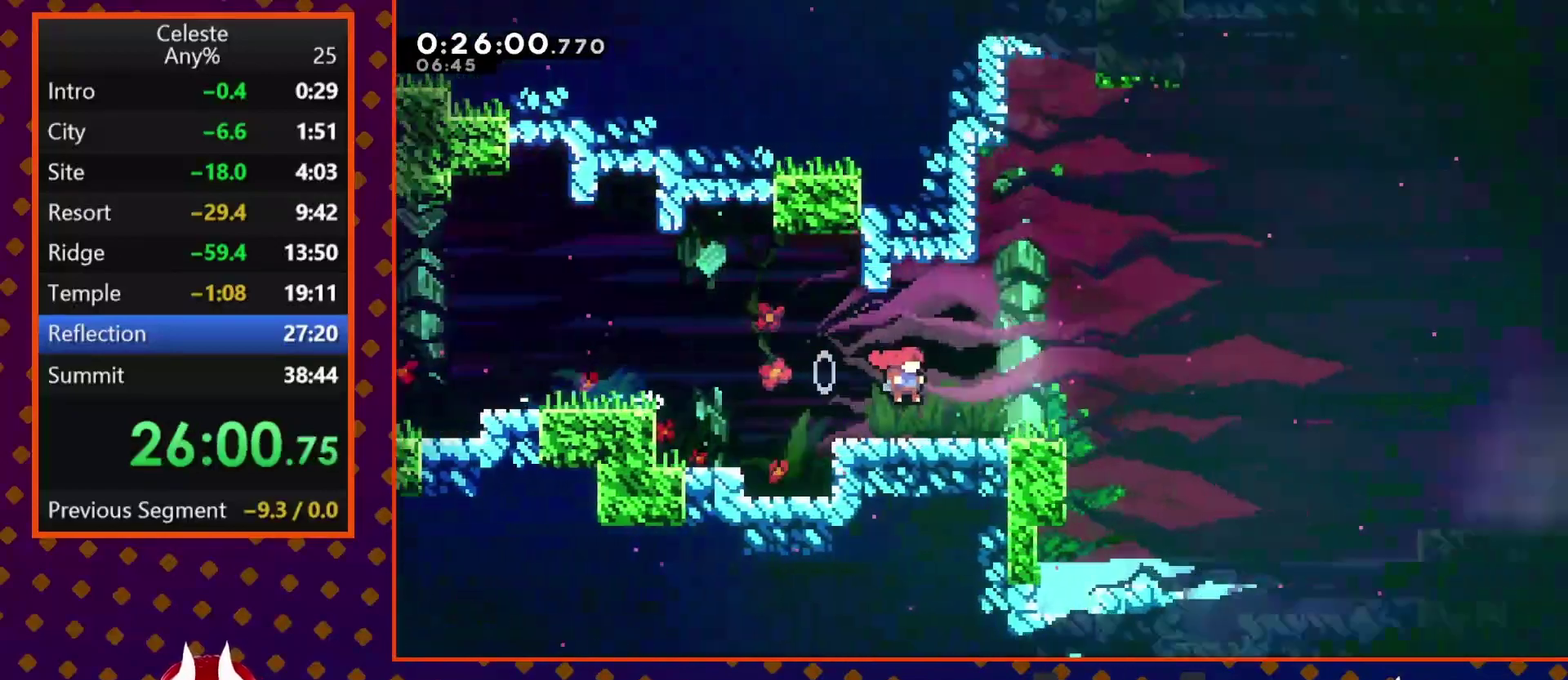
{"buttons": ["DPAD_DOWN", "DPAD_RIGHT"], "left_stick": "center", "events": [[33, "SQUARE", "down"], [133, "SQUARE", "up"], [233, "CROSS", "down"], [500, "CROSS", "up"]]}
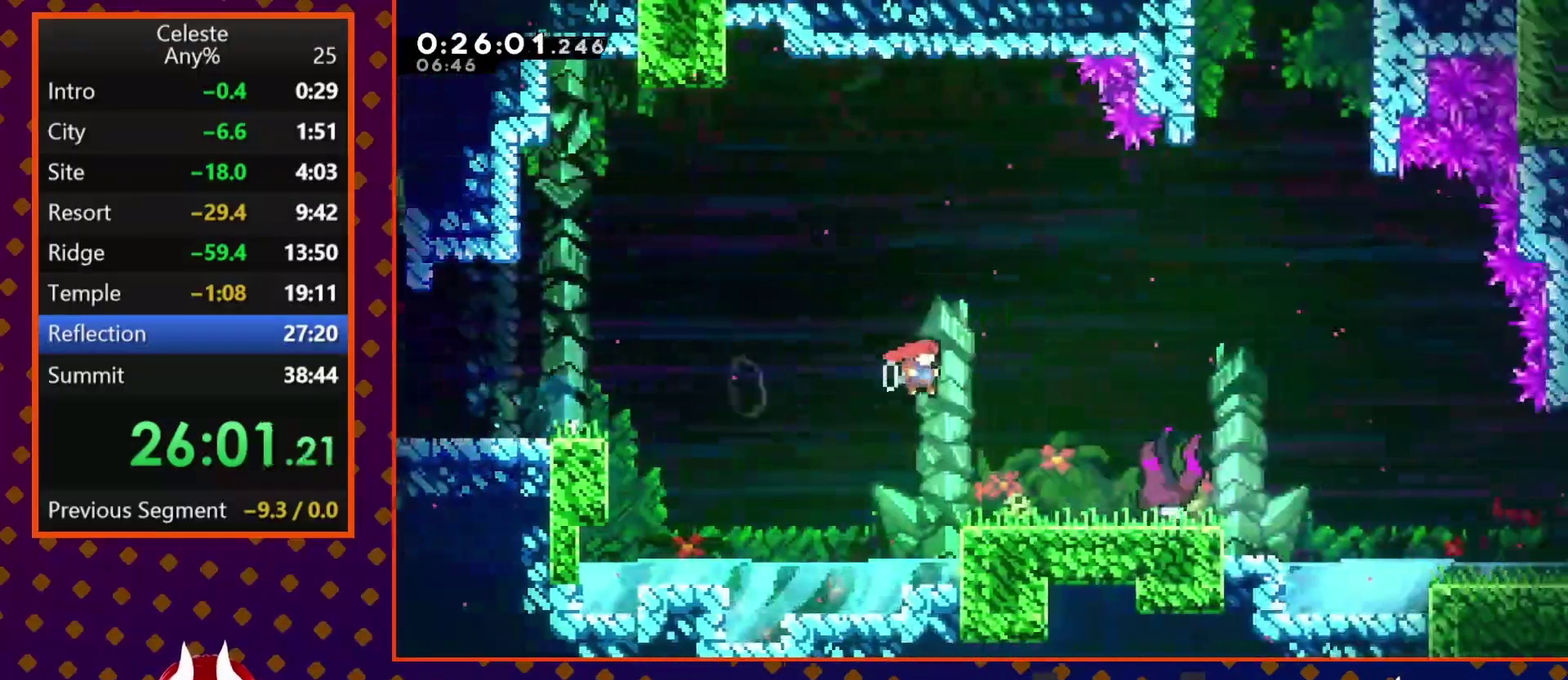
{"buttons": ["TRIANGLE"], "left_stick": "center", "events": [[367, "DPAD_DOWN", "up"], [400, "DPAD_RIGHT", "up"], [400, "START", "down"], [467, "TRIANGLE", "down"], [500, "START", "up"]]}
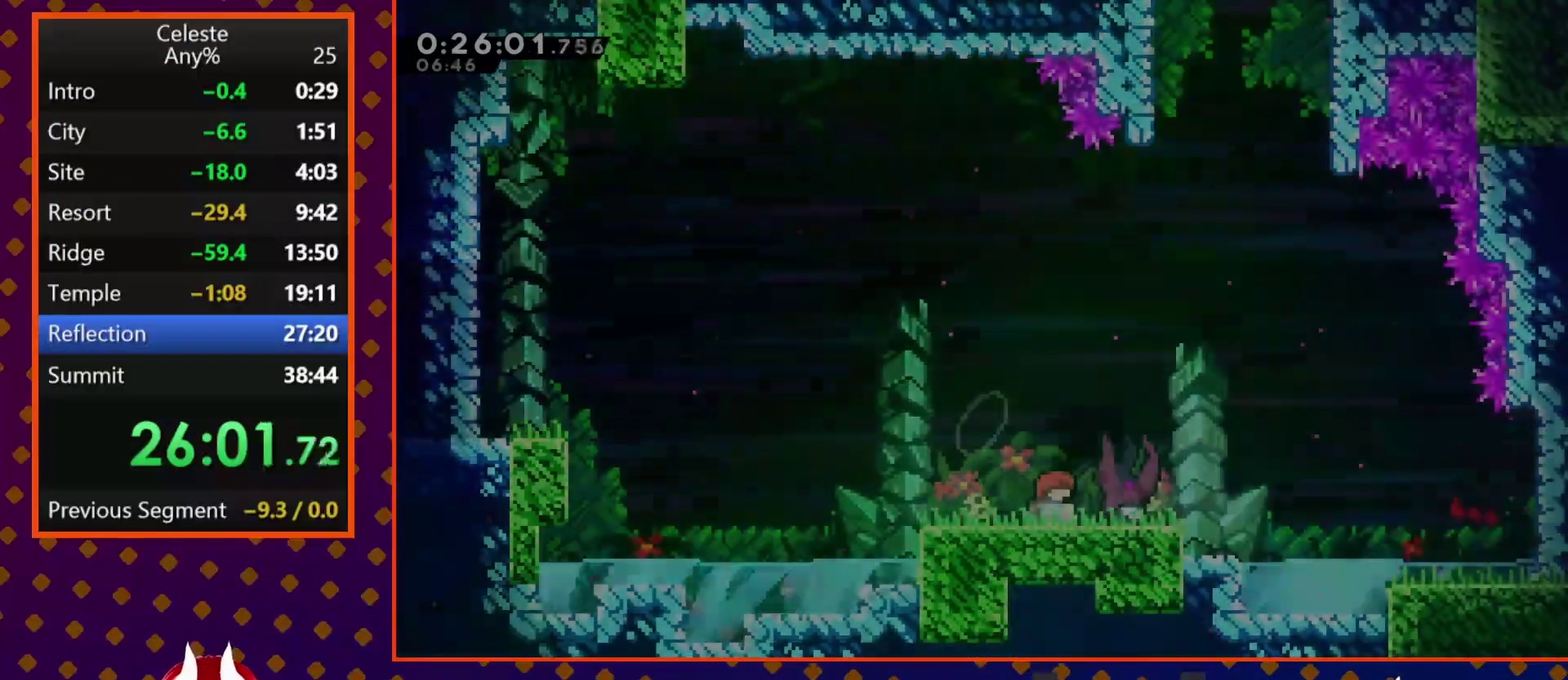
{"buttons": ["DPAD_RIGHT"], "left_stick": "center", "events": [[33, "TRIANGLE", "up"], [400, "DPAD_RIGHT", "down"]]}
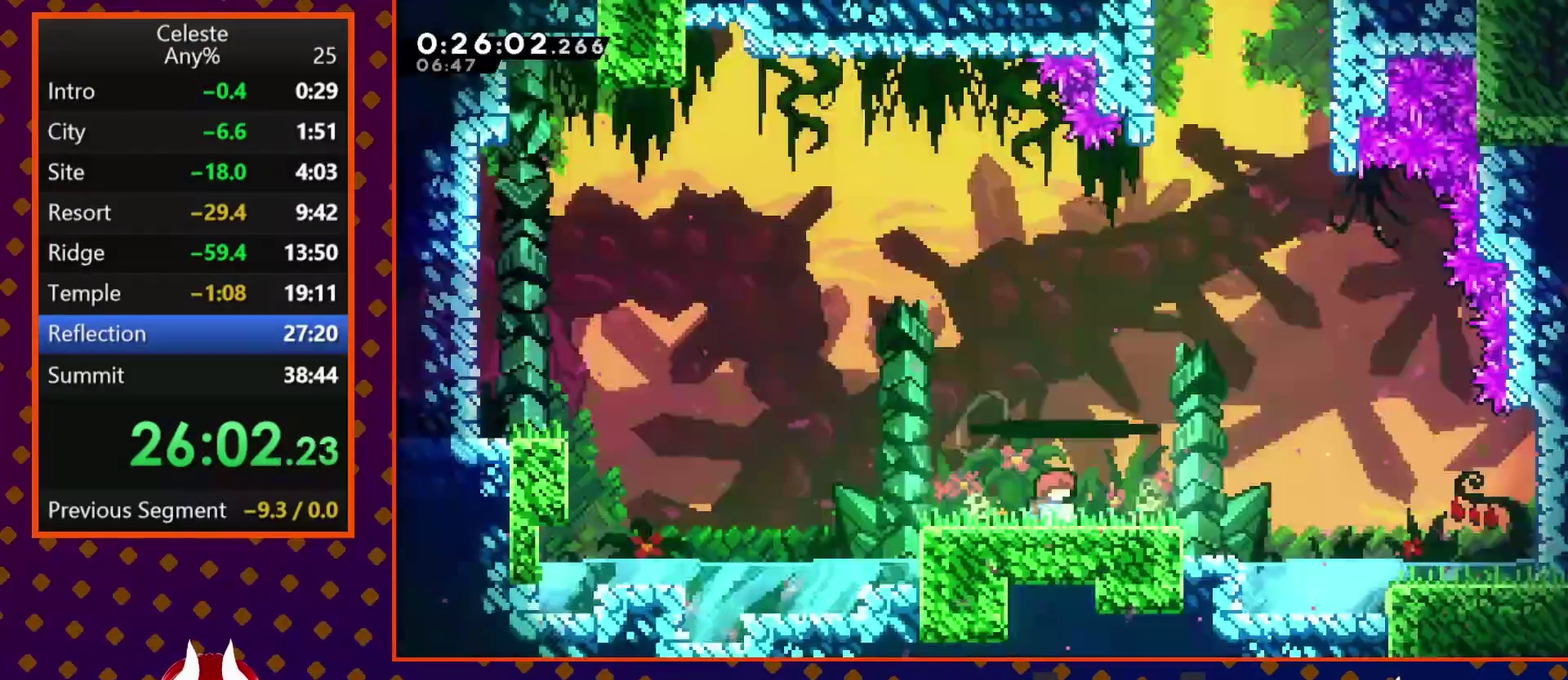
{"buttons": ["SQUARE", "DPAD_UP"], "left_stick": "center", "events": [[67, "CROSS", "down"], [300, "CROSS", "up"], [300, "DPAD_UP", "down"], [333, "DPAD_RIGHT", "up"], [367, "SQUARE", "down"]]}
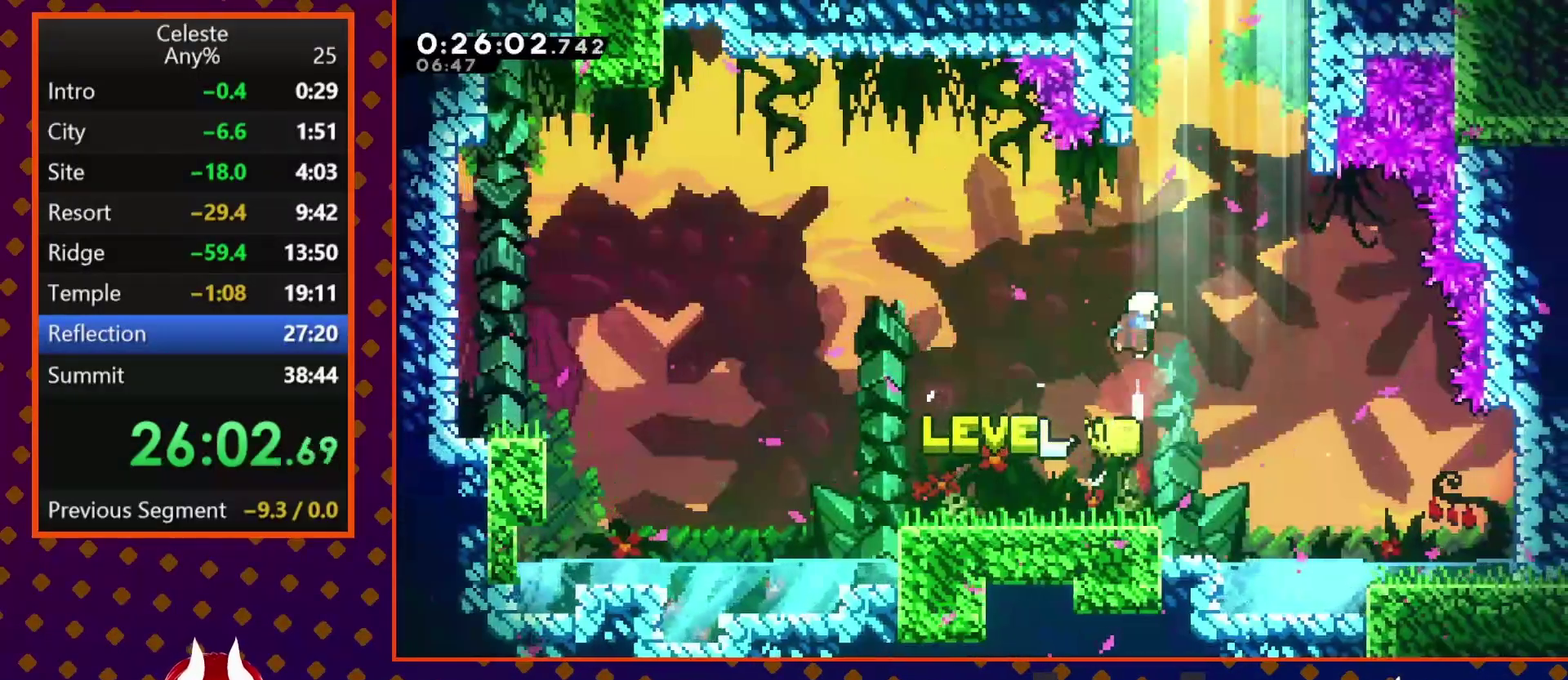
{"buttons": ["CROSS", "SQUARE"], "left_stick": "center", "events": [[33, "SQUARE", "up"], [167, "SQUARE", "down"], [433, "CROSS", "down"], [467, "DPAD_UP", "up"]]}
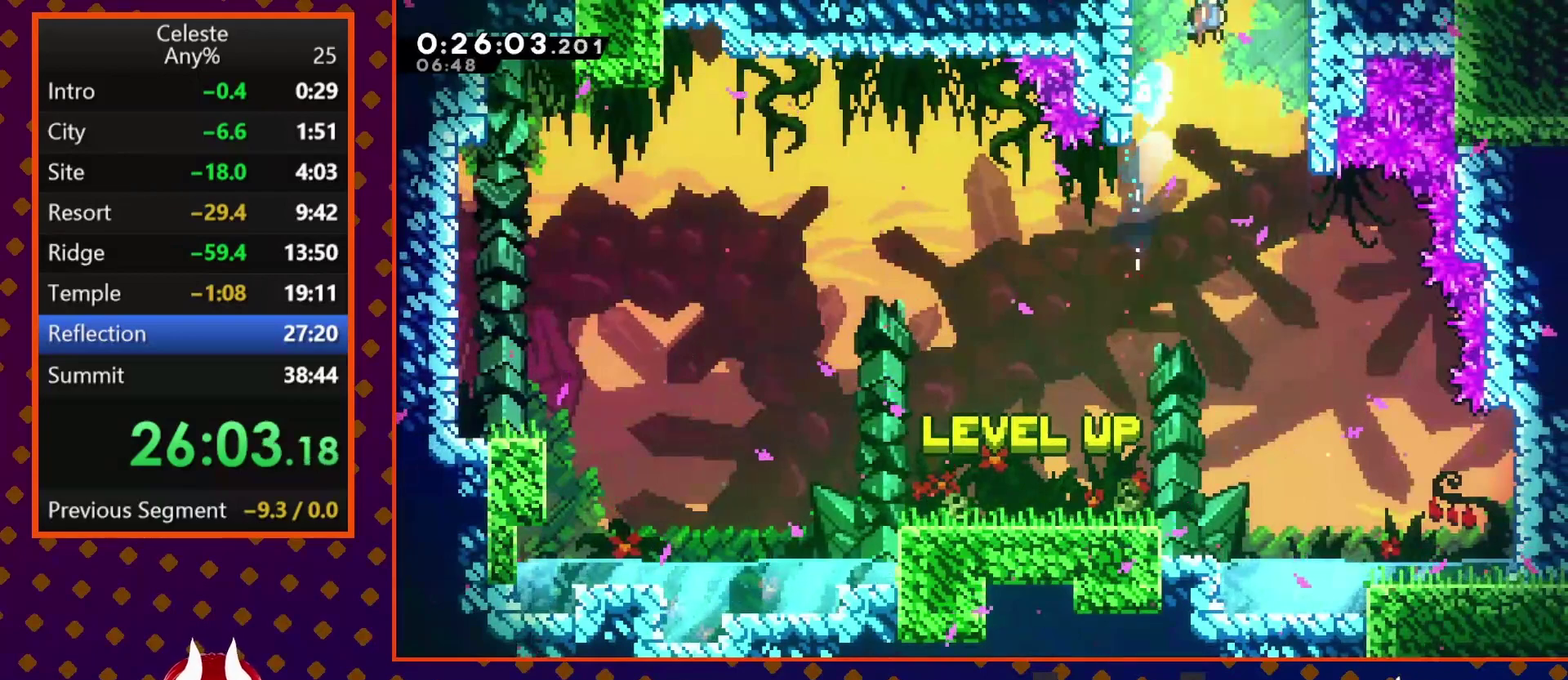
{"buttons": ["CROSS", "SQUARE", "DPAD_UP", "DPAD_LEFT"], "left_stick": "center", "events": [[67, "DPAD_LEFT", "down"], [433, "DPAD_UP", "down"]]}